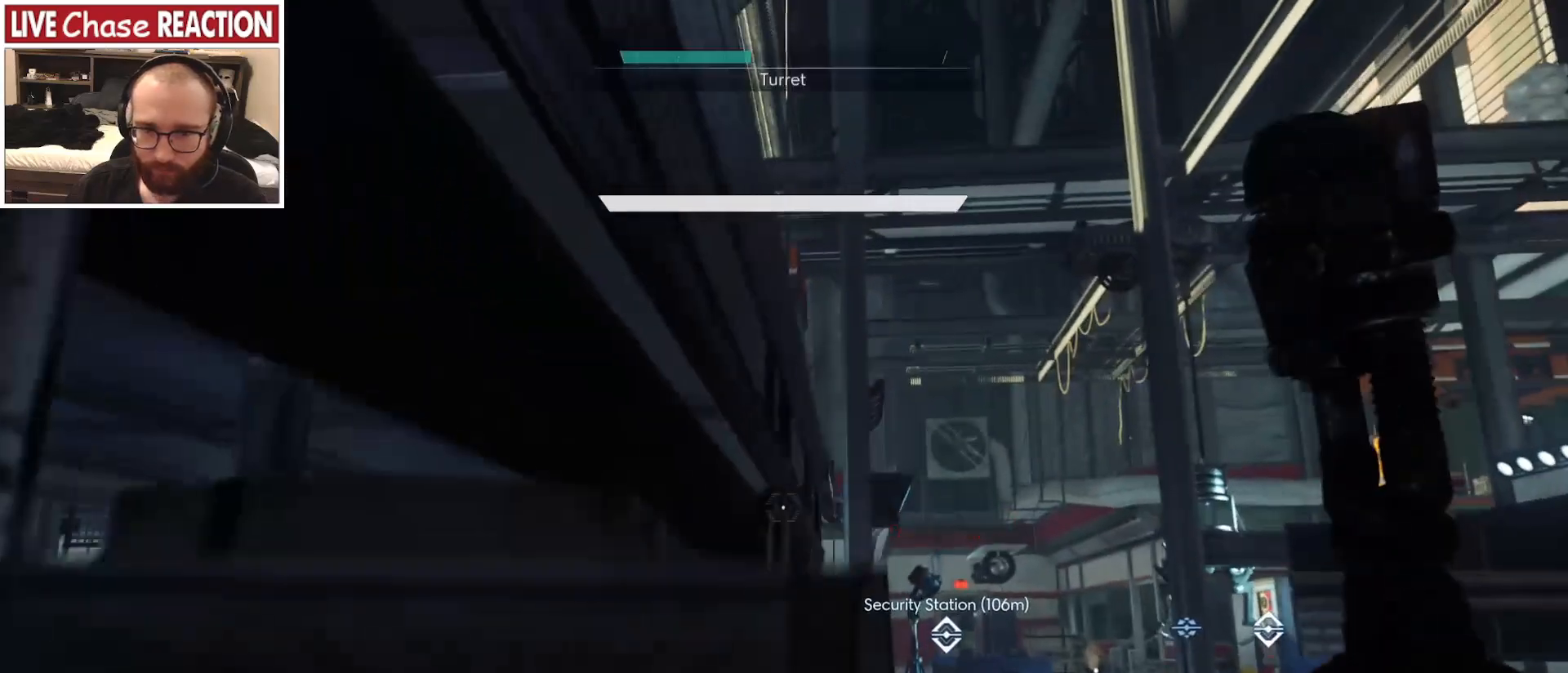
Gameplay with keyboard and mouse; each line is a JSON object with the keys and mouse buttons held at the frame after it. "events" lists presses ("down") and releases ("up") of "a", "alt", "c", "caps_lock", "ctrl", "d", "e", "escape", "f", "f1", "f2", "f3", "f4", "f5", "q", "r", "s", "shift", "space", "super", "tab", "tilde", "v", "w", "x", "z", "mouse_left", "mouse_wheel" and "mouse_right" between this image and that frame as [ms after this image, input, new state], when the widget could be followed in between. "mouse_left", "mouse_wheel", "mouse_right" = the "left", "wheel", "right" buttons of the "mouse" list. No other keys are recorded. "wheel" means that the mouse wheel is clicked or scrolled. Mouse movement is not recorded.
{"keys": ["space", "w"], "mouse": [], "events": [[267, "a", "down"], [400, "a", "up"]]}
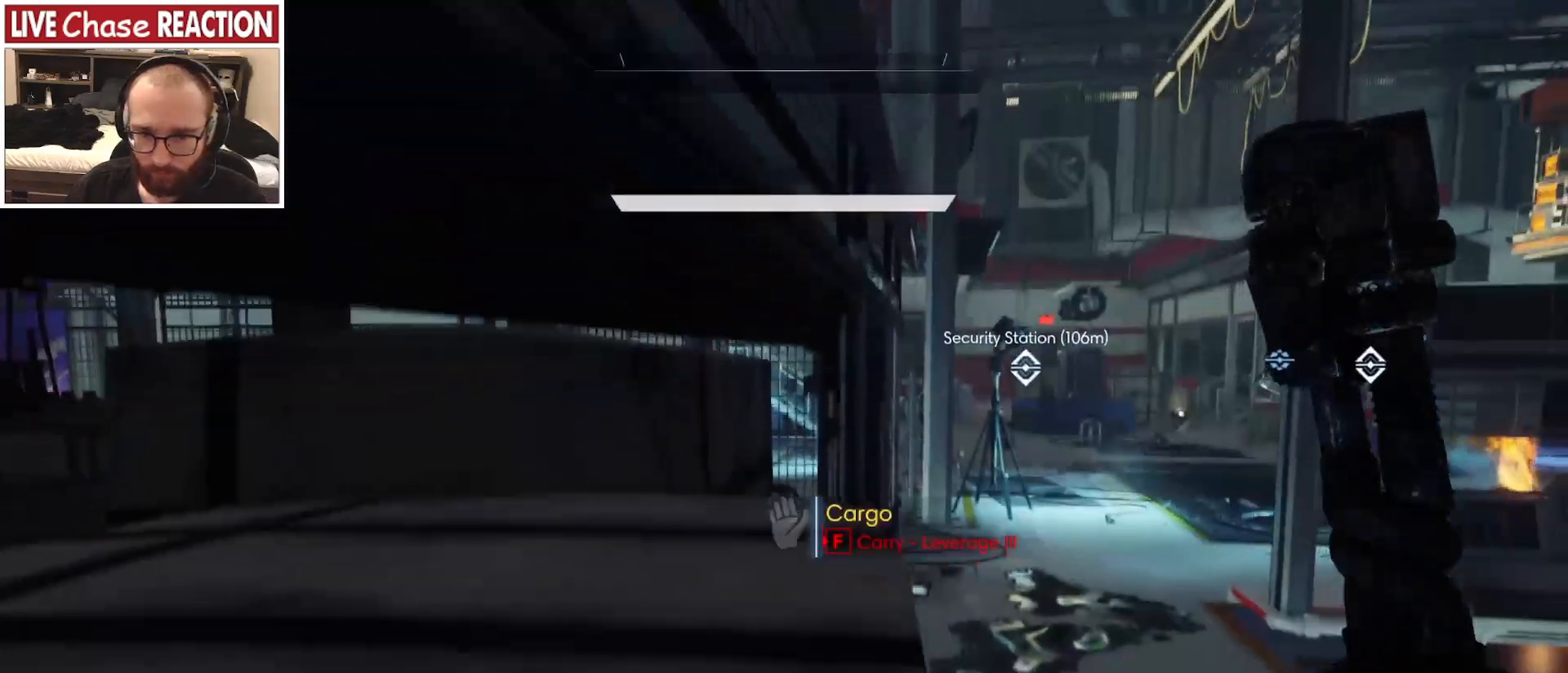
{"keys": ["d", "w"], "mouse": [], "events": [[350, "d", "down"], [417, "space", "up"]]}
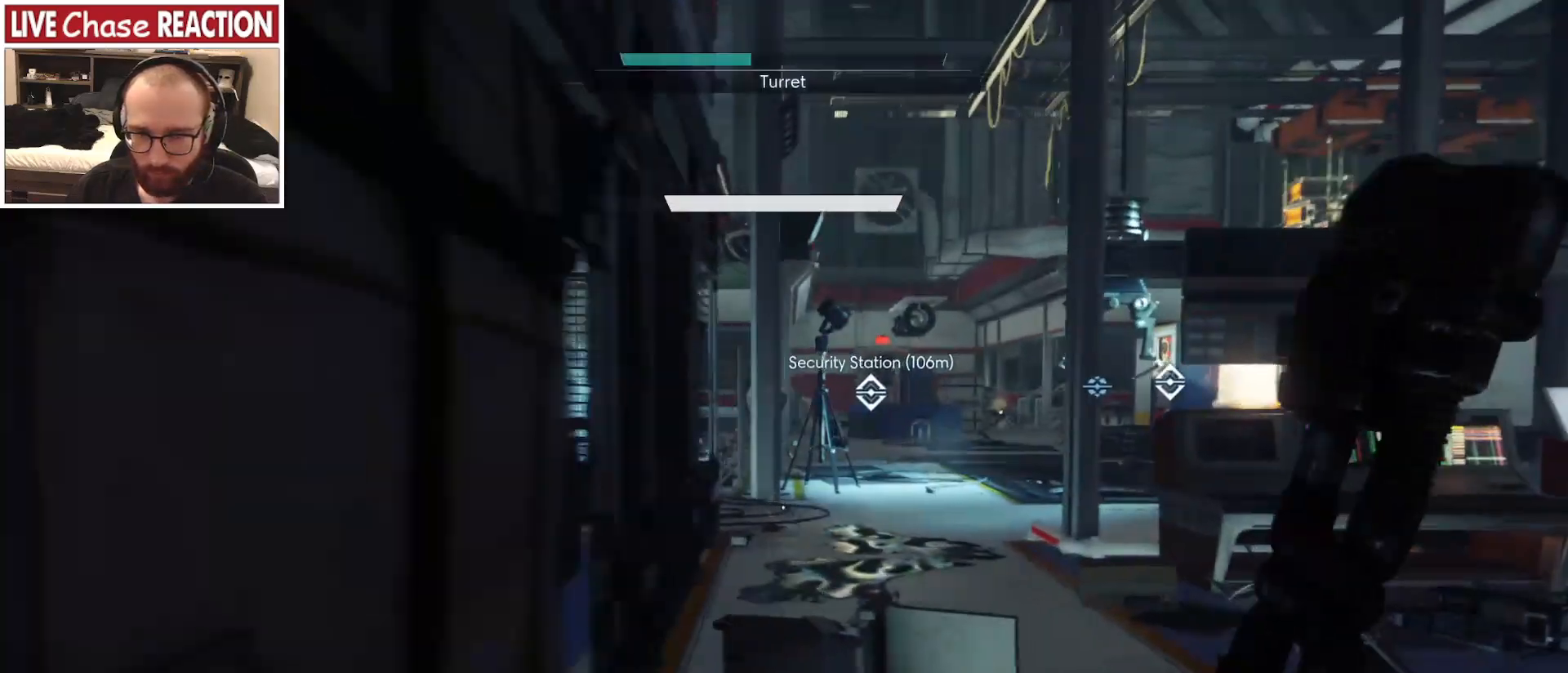
{"keys": ["space", "w"], "mouse": [], "events": [[283, "d", "up"], [367, "space", "down"]]}
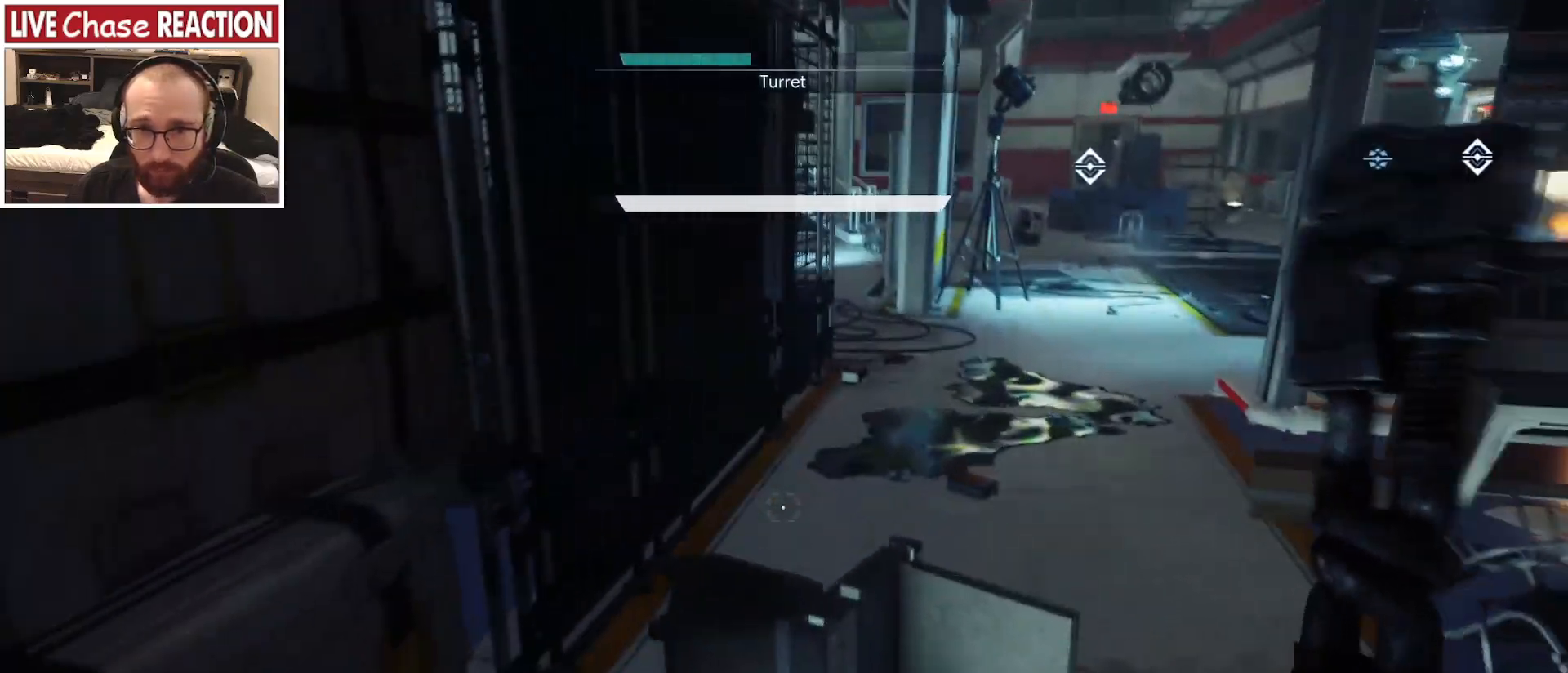
{"keys": ["w"], "mouse": [], "events": [[17, "space", "up"]]}
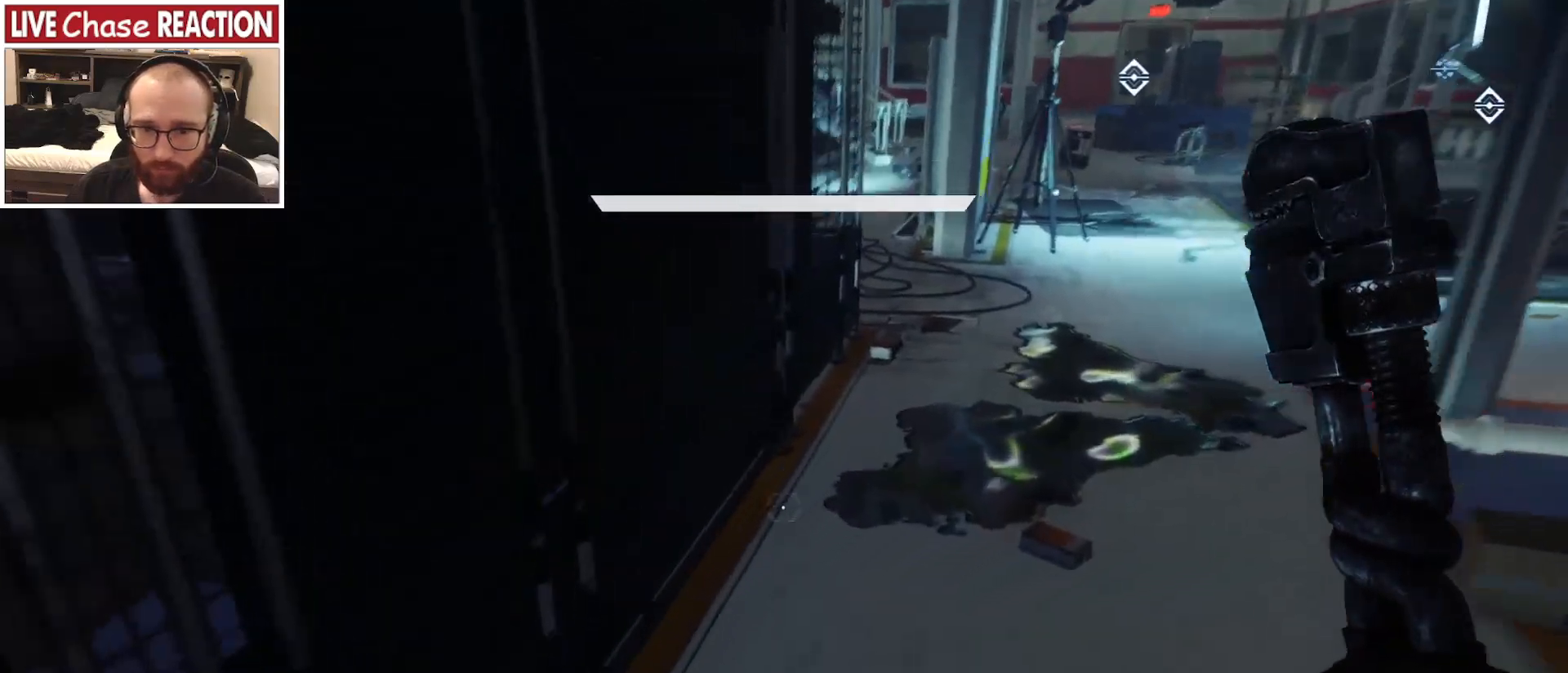
{"keys": [], "mouse": [], "events": [[200, "w", "up"]]}
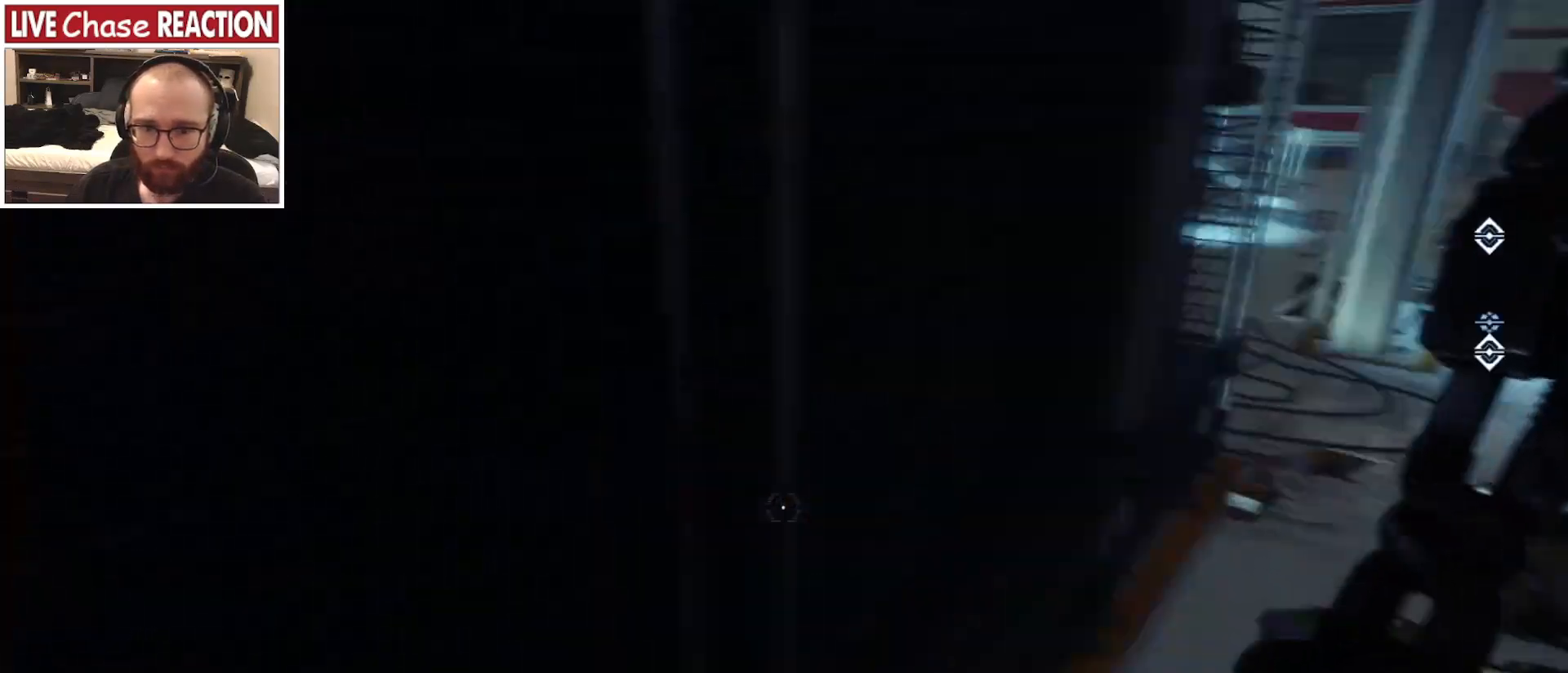
{"keys": ["space", "w"], "mouse": [], "events": [[200, "w", "down"], [300, "space", "down"]]}
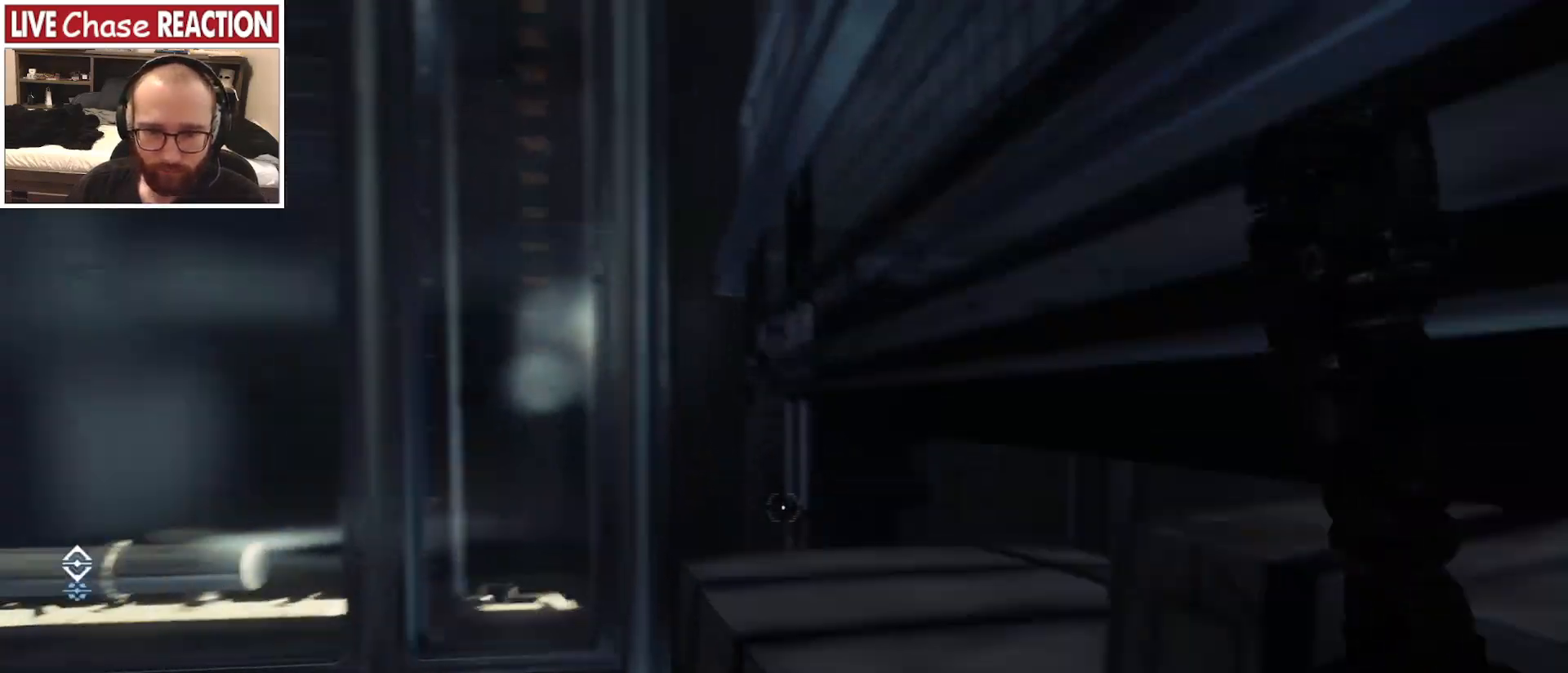
{"keys": ["d", "space", "w"], "mouse": [], "events": [[350, "d", "down"]]}
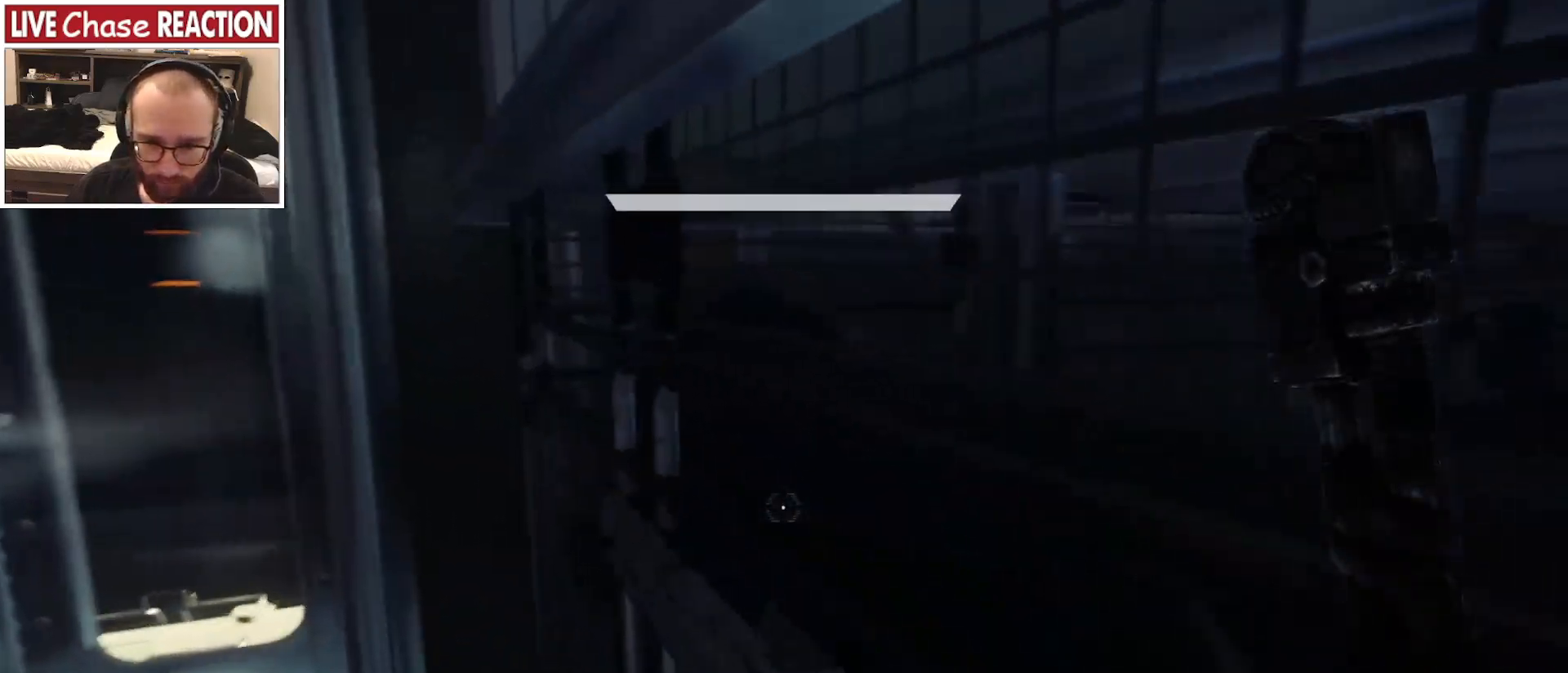
{"keys": ["d", "space", "w"], "mouse": [], "events": [[183, "mouse_right", "down"], [233, "mouse_right", "up"], [250, "space", "up"], [500, "space", "down"]]}
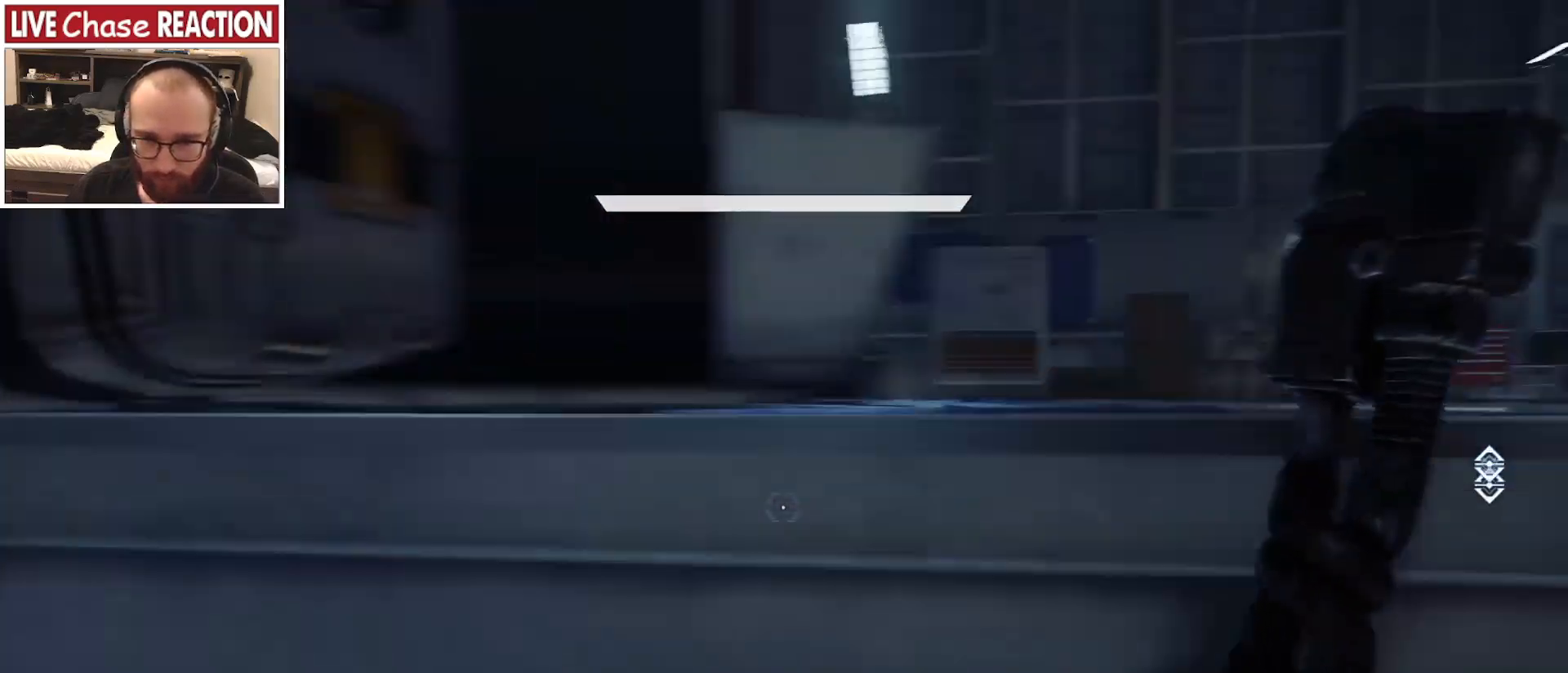
{"keys": ["space", "w"], "mouse": [], "events": [[250, "d", "up"]]}
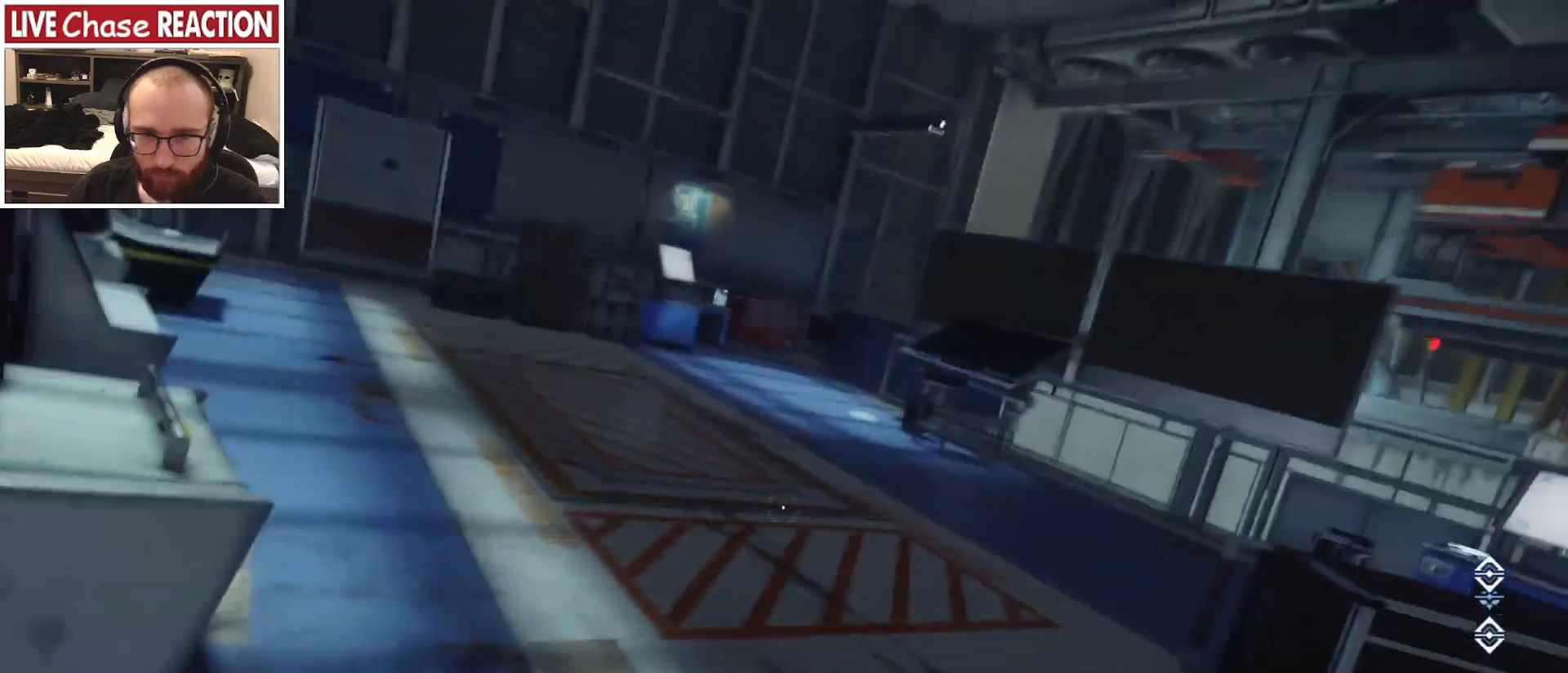
{"keys": ["w"], "mouse": [], "events": [[150, "space", "up"]]}
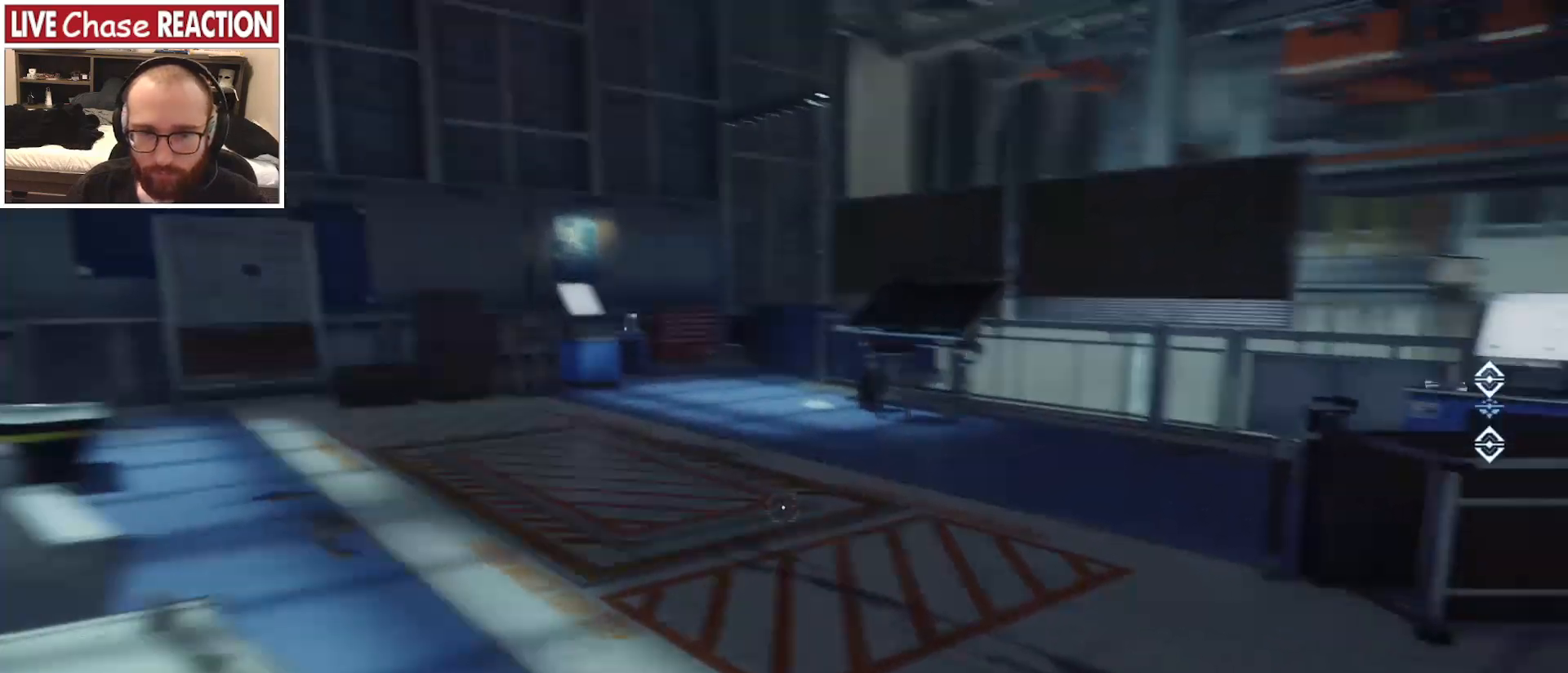
{"keys": ["w"], "mouse": [], "events": []}
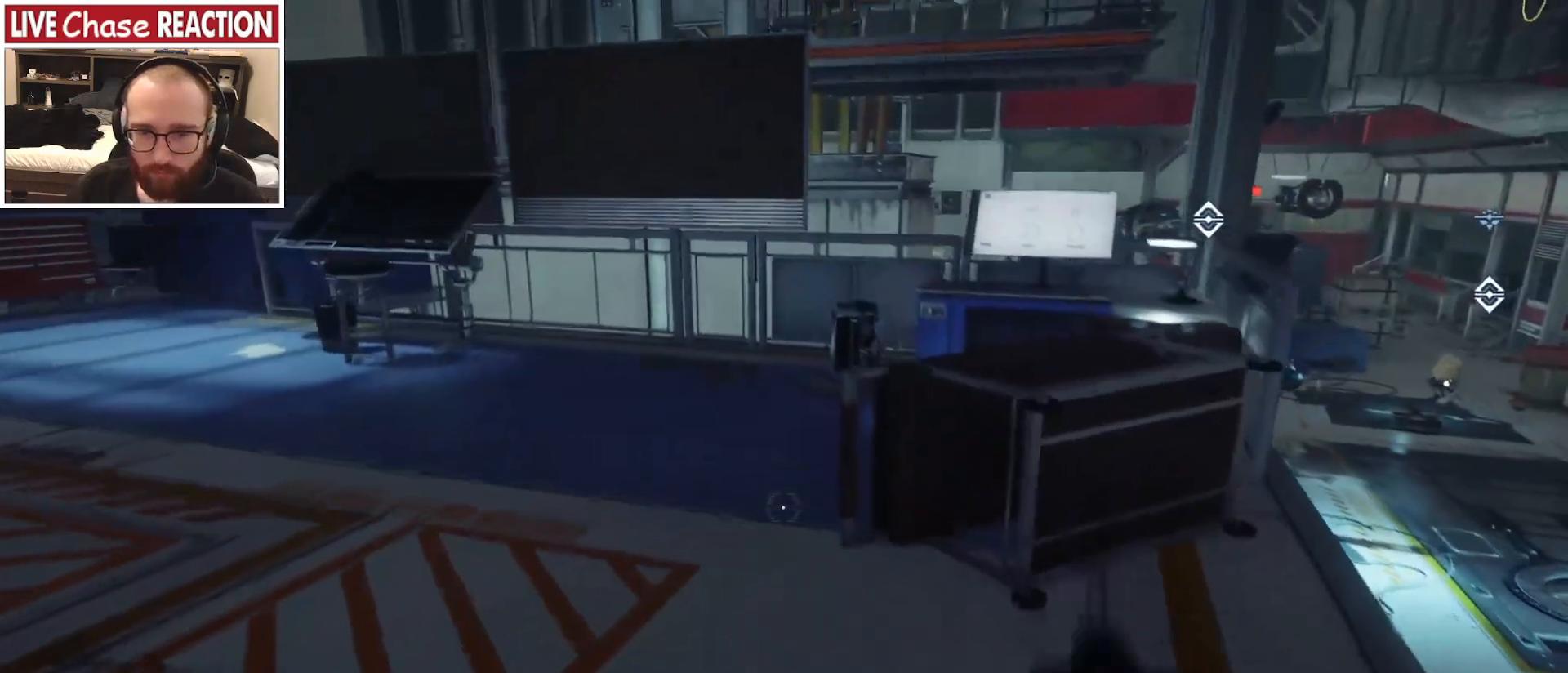
{"keys": [], "mouse": [], "events": [[283, "d", "down"], [283, "w", "up"], [433, "d", "up"]]}
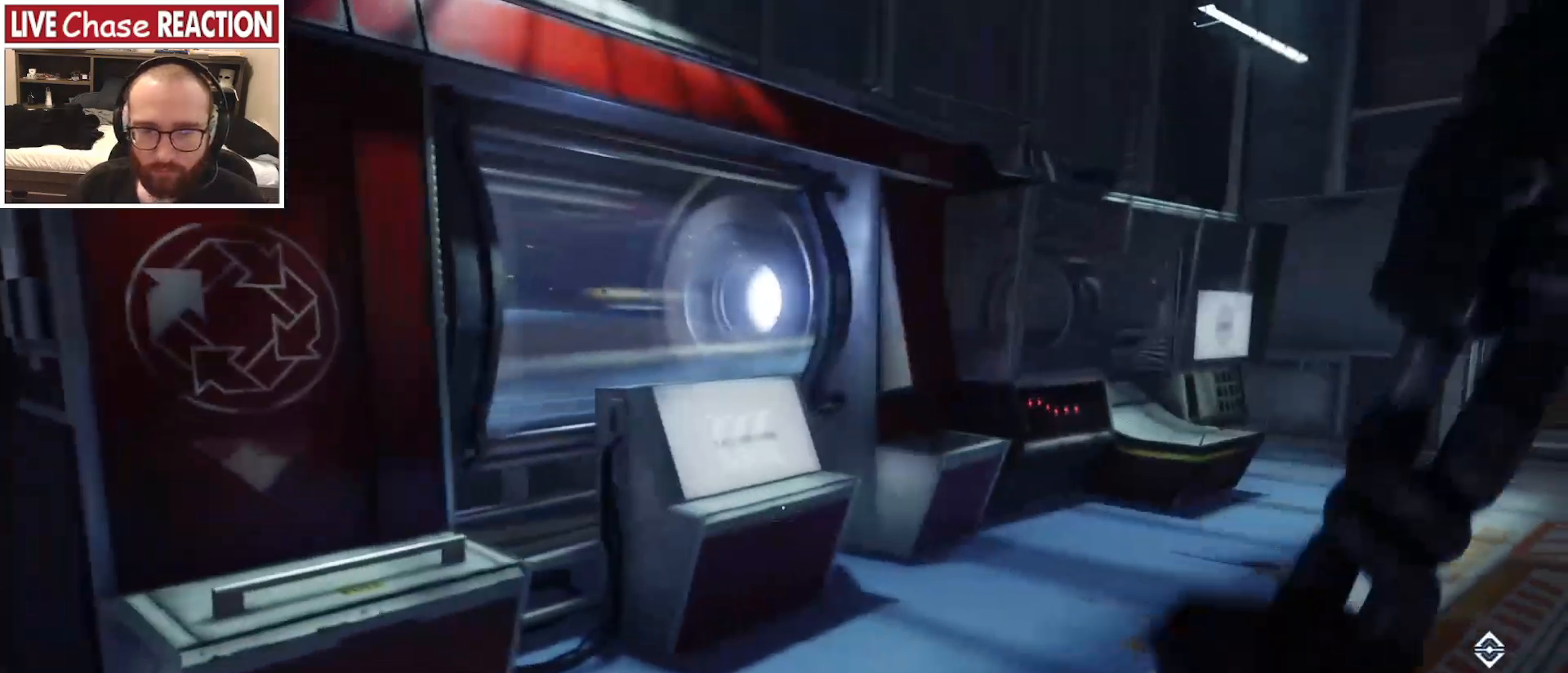
{"keys": ["w"], "mouse": [], "events": [[500, "w", "down"]]}
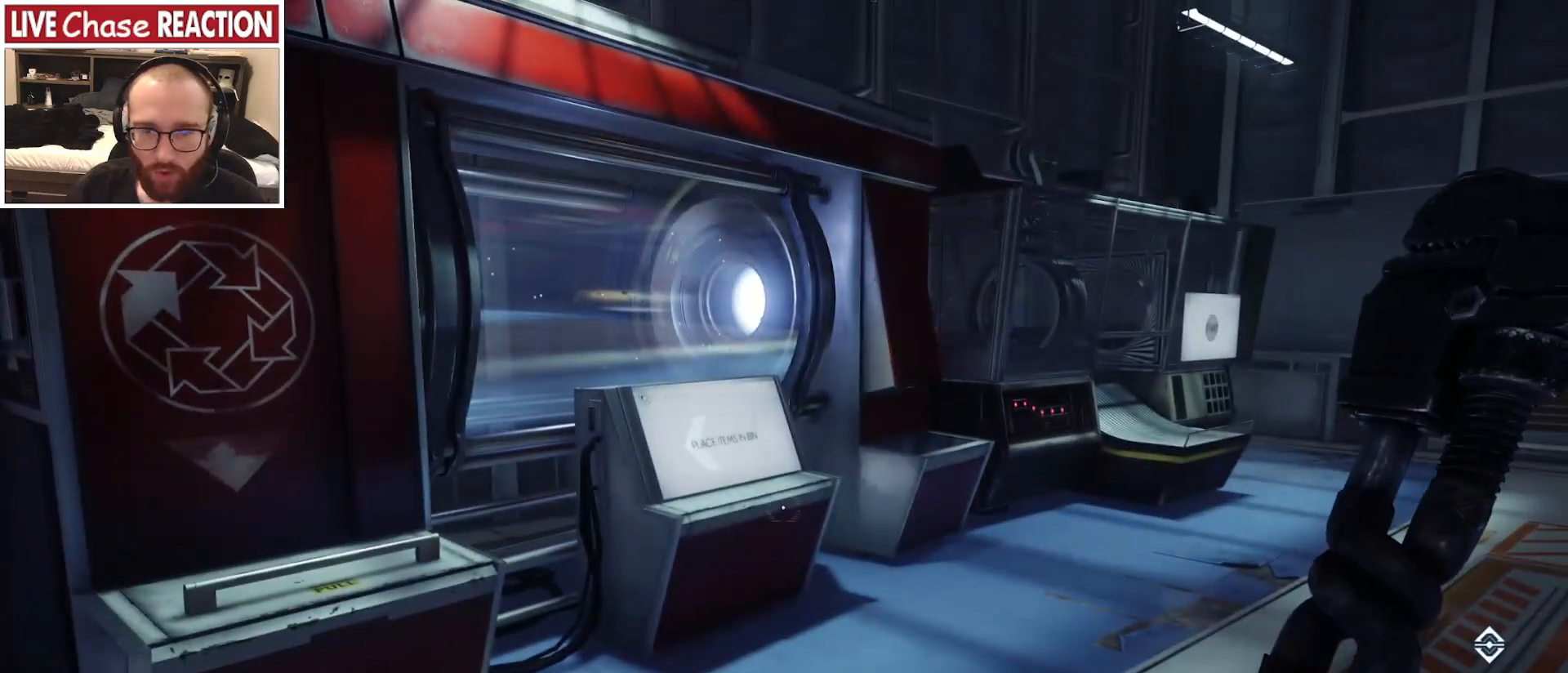
{"keys": ["w"], "mouse": [], "events": []}
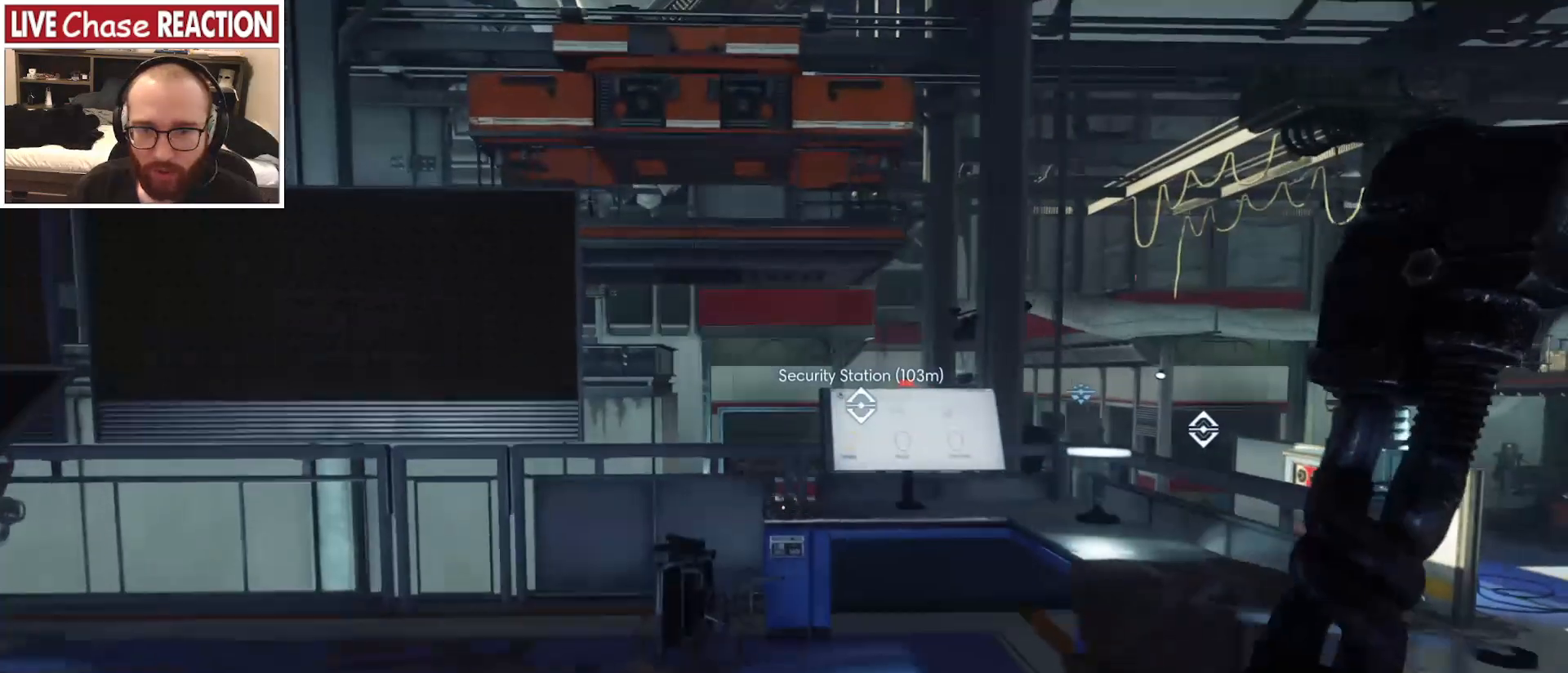
{"keys": ["w"], "mouse": [], "events": []}
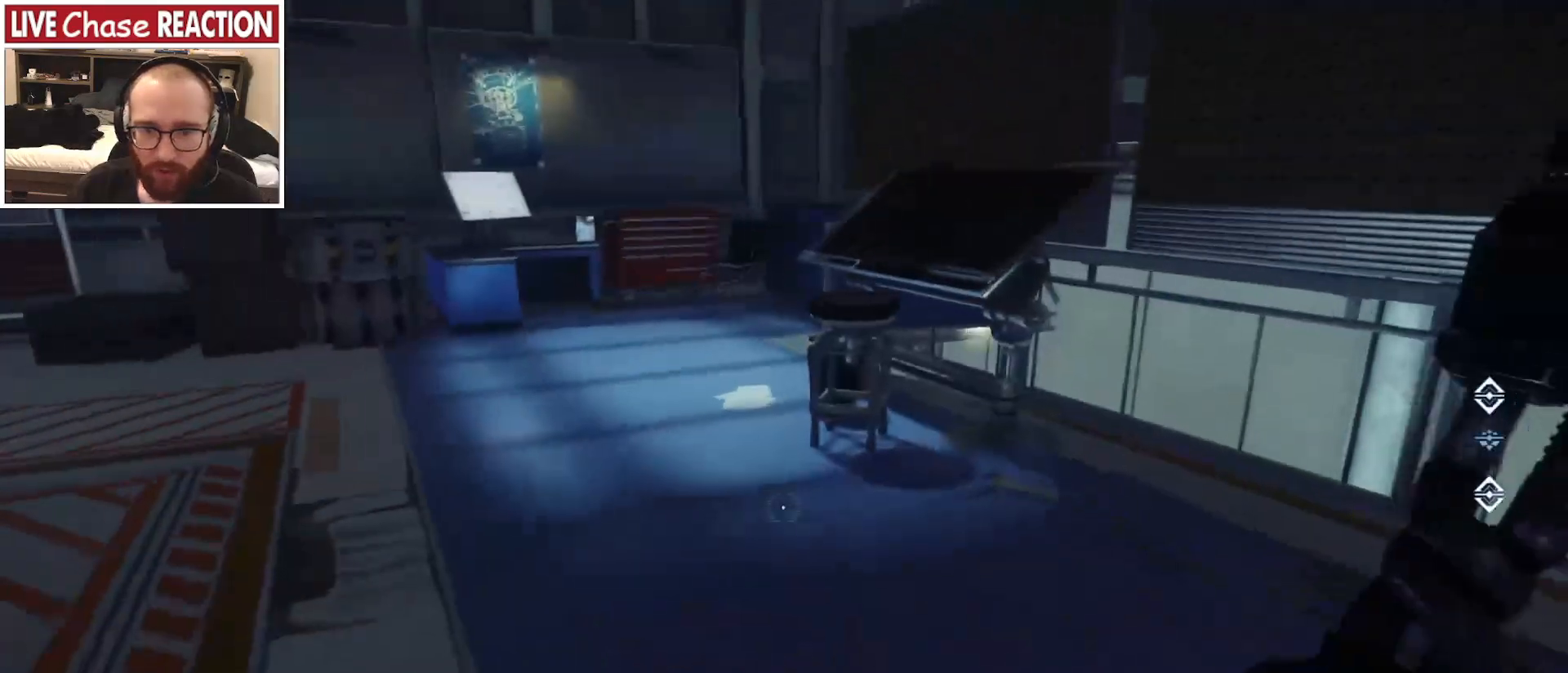
{"keys": ["w"], "mouse": [], "events": []}
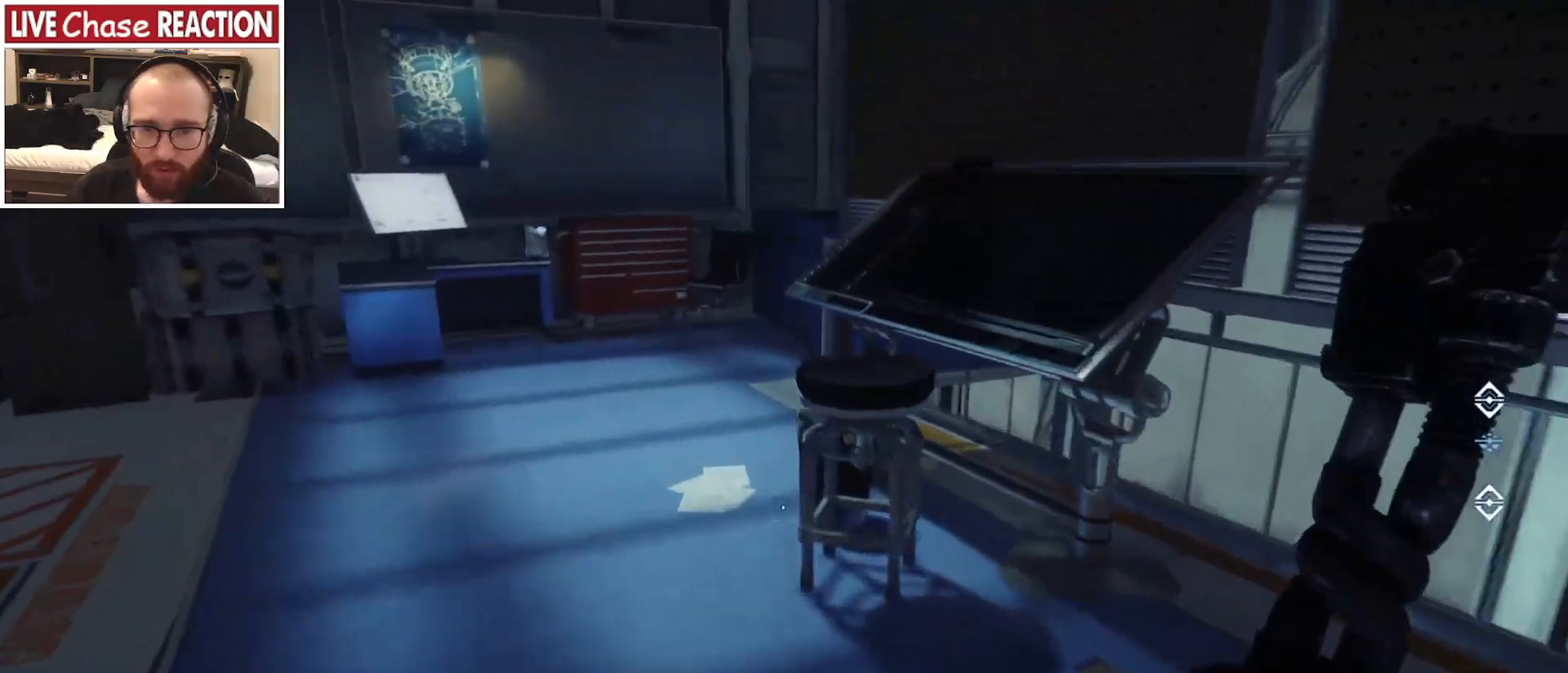
{"keys": ["a", "w"], "mouse": [], "events": [[250, "a", "down"]]}
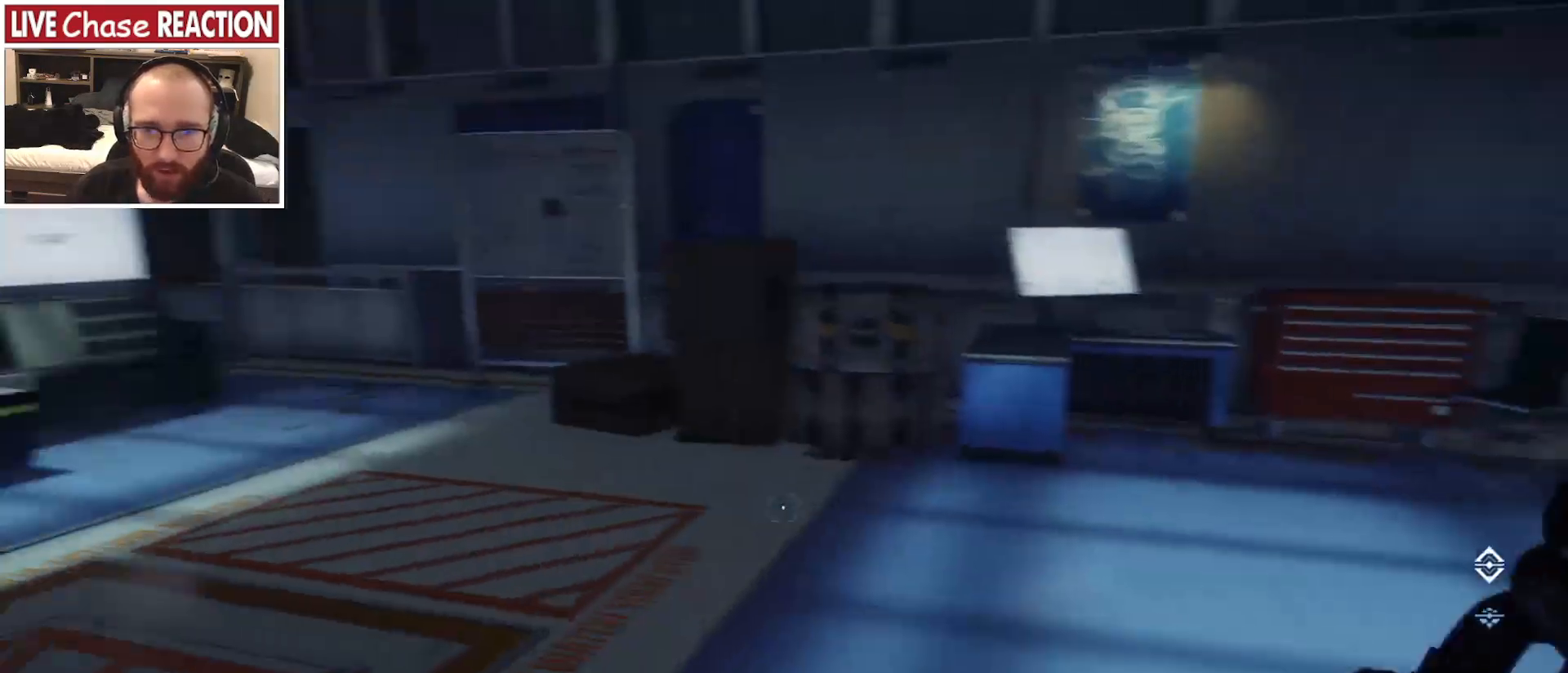
{"keys": ["w"], "mouse": [], "events": [[17, "a", "up"]]}
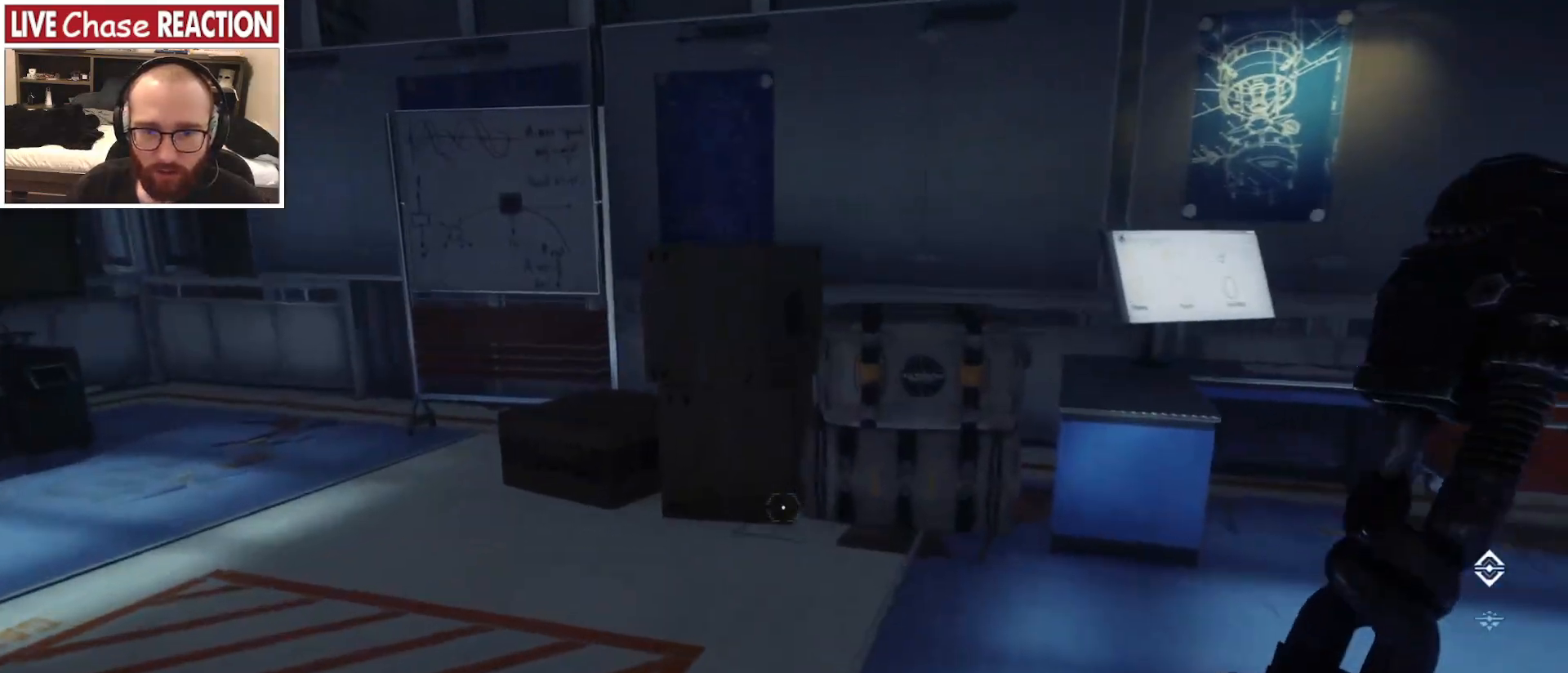
{"keys": ["d", "w"], "mouse": [], "events": [[500, "d", "down"]]}
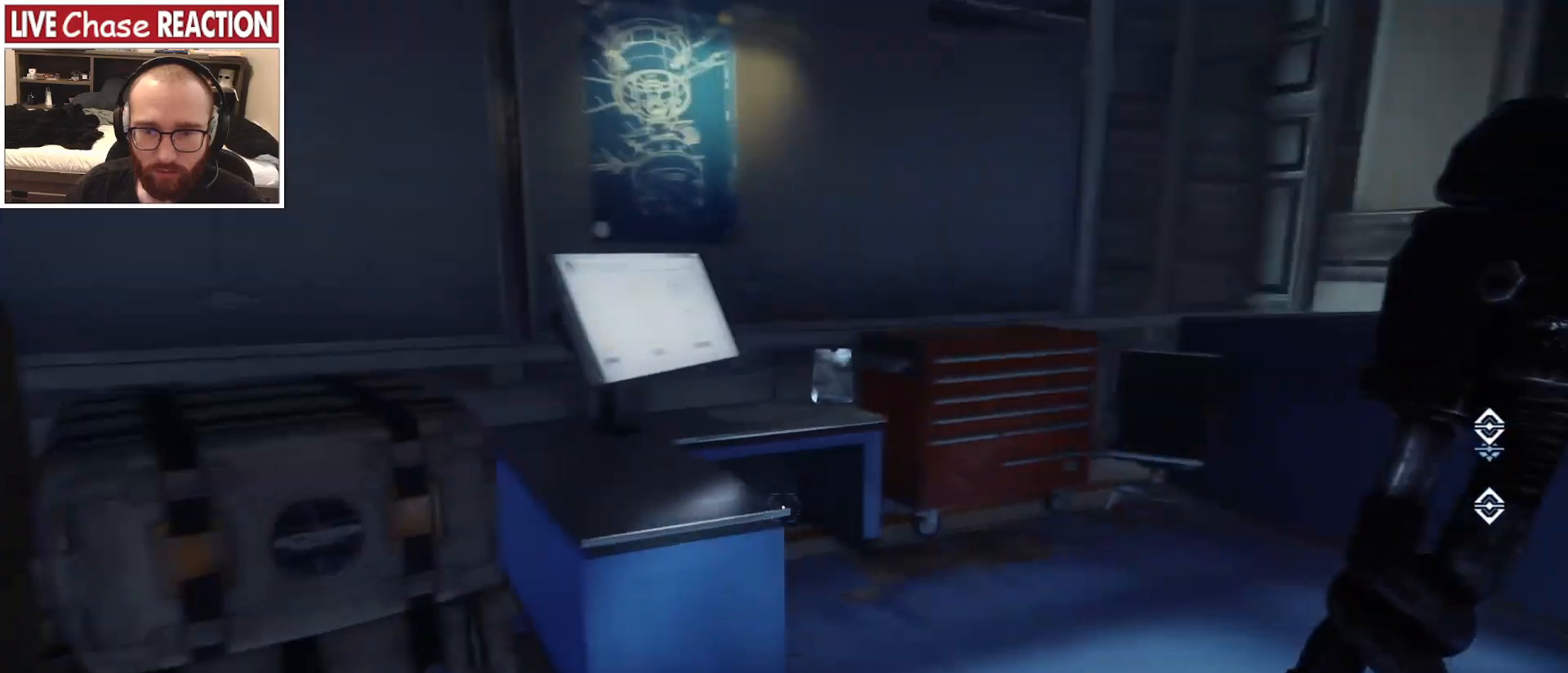
{"keys": ["d", "w"], "mouse": [], "events": []}
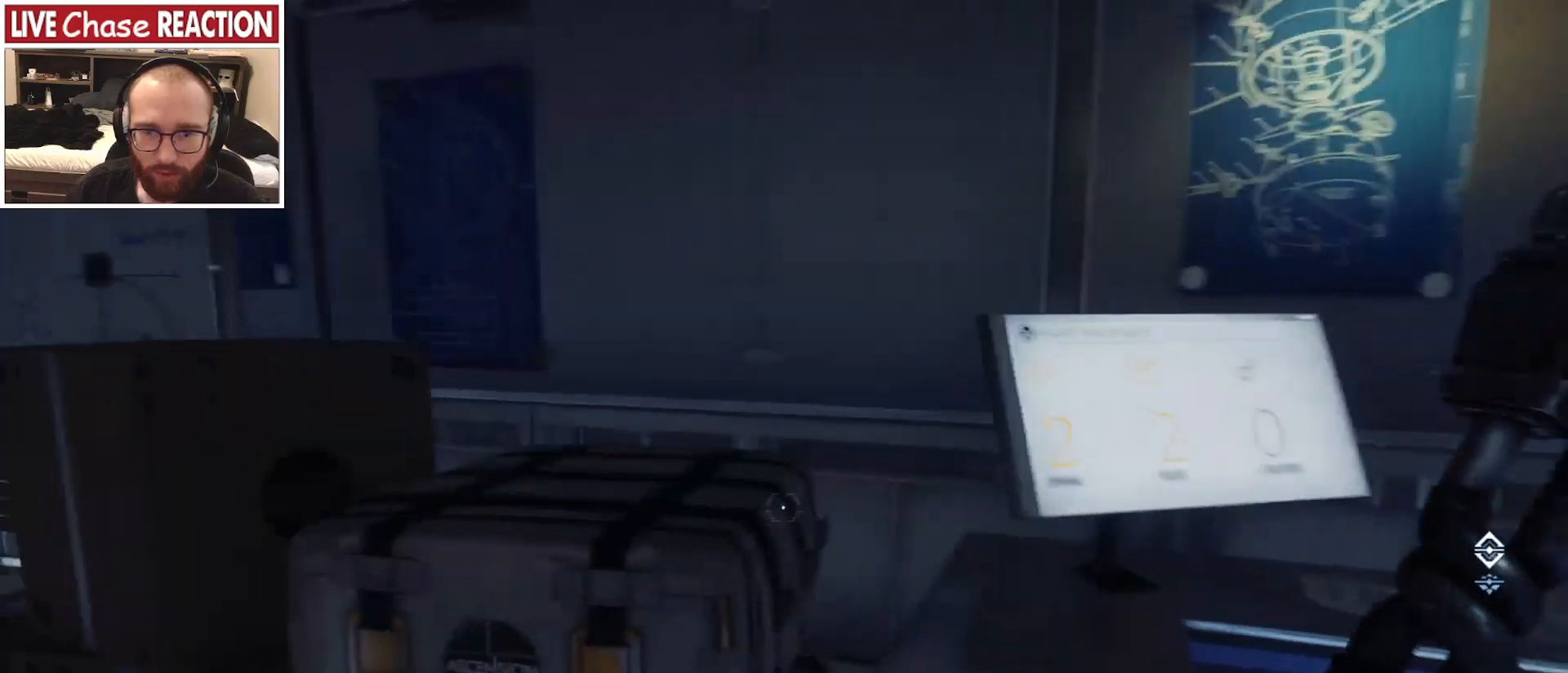
{"keys": [], "mouse": [], "events": [[333, "w", "up"], [383, "d", "up"]]}
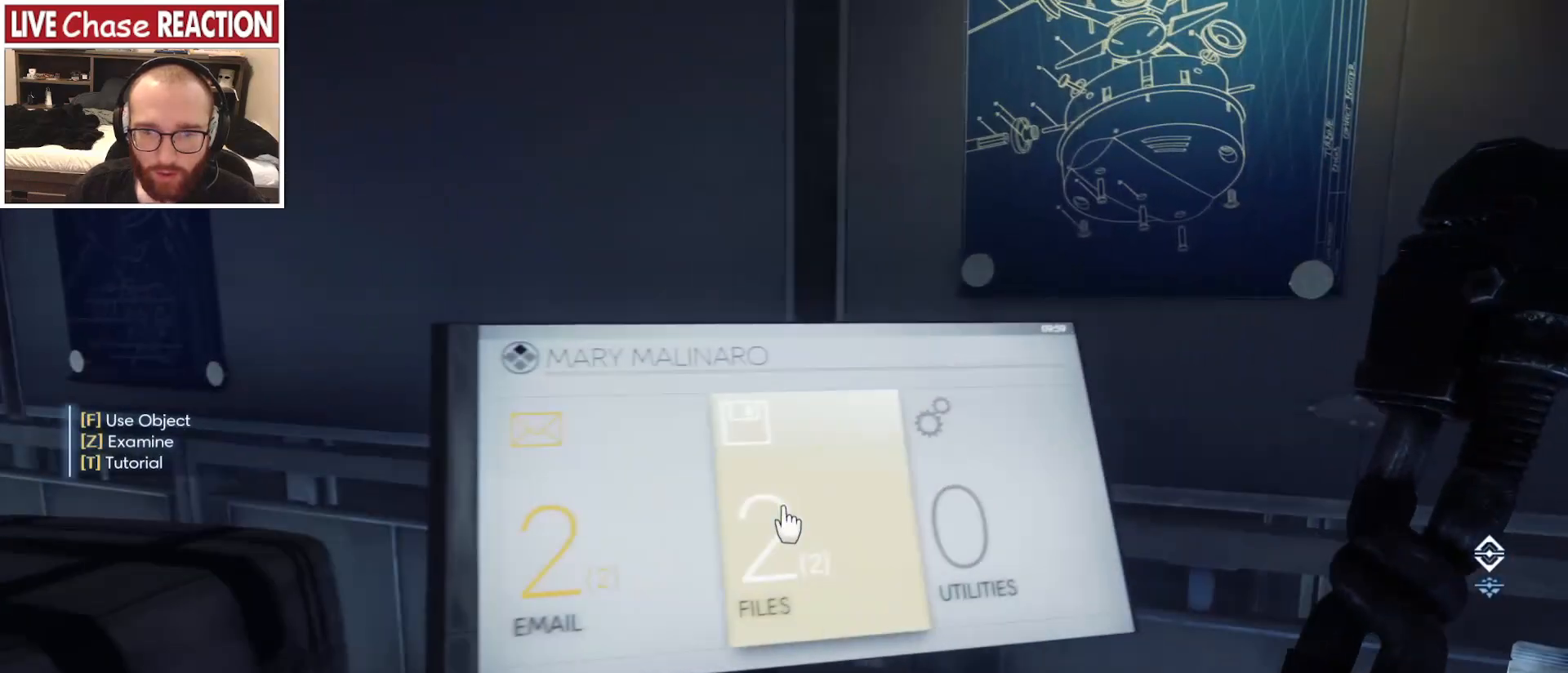
{"keys": [], "mouse": [], "events": [[283, "f", "down"], [350, "f", "up"]]}
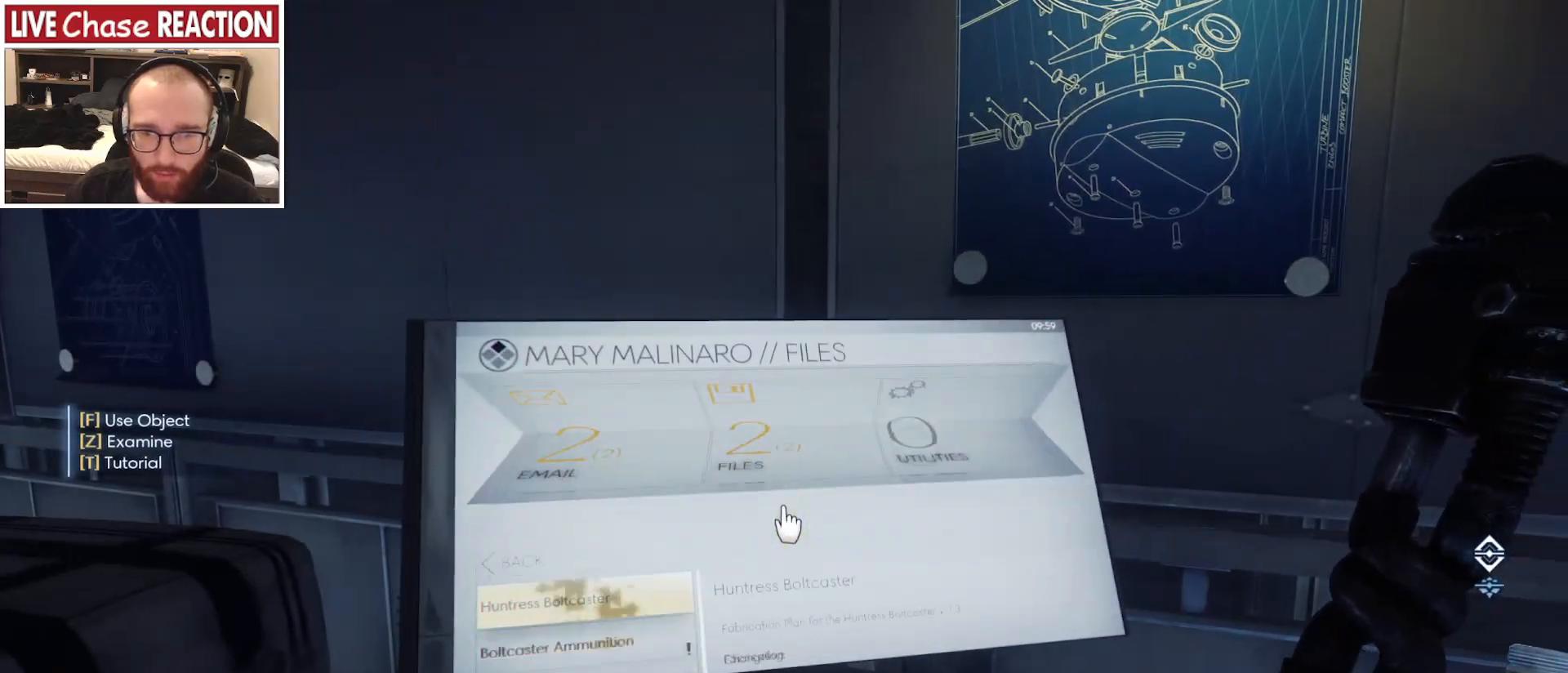
{"keys": [], "mouse": [], "events": [[200, "d", "down"], [283, "w", "down"], [367, "d", "up"], [450, "w", "up"]]}
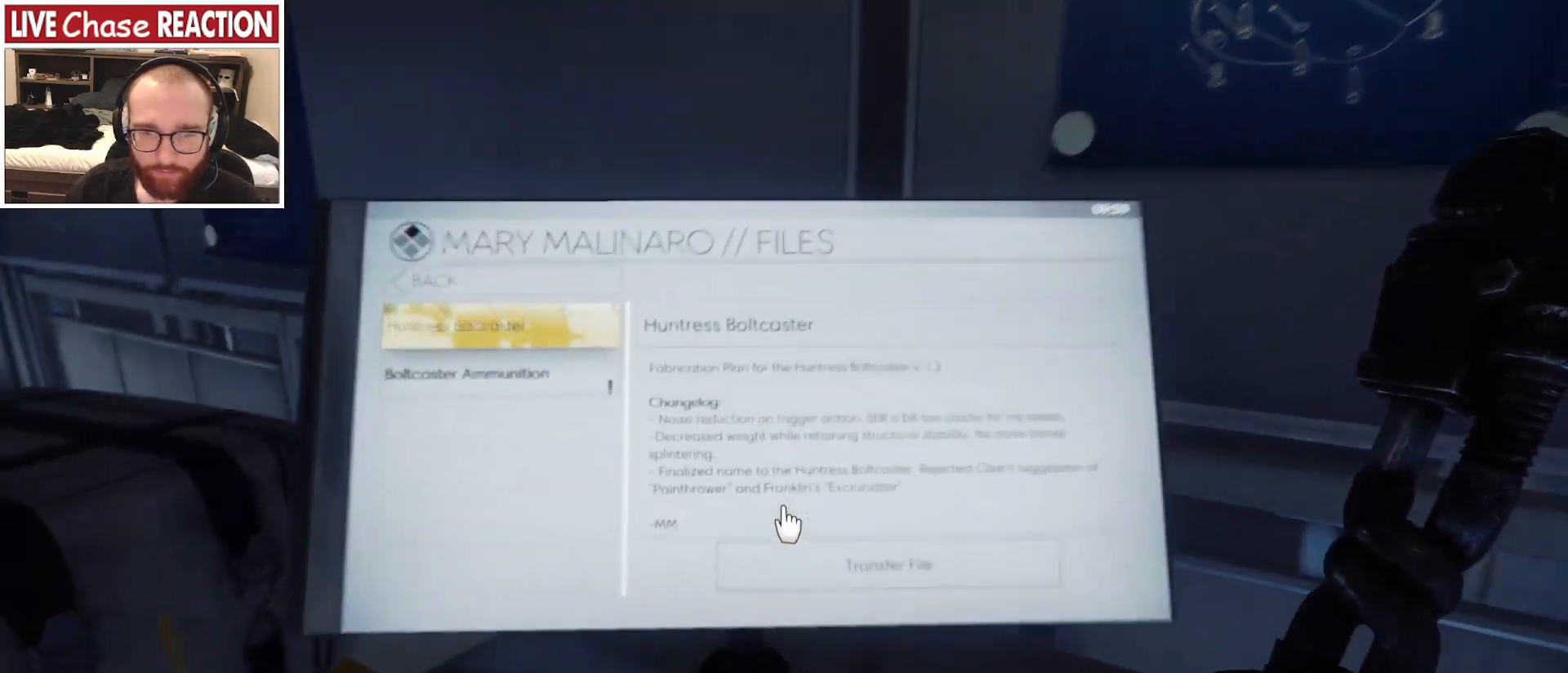
{"keys": [], "mouse": [], "events": []}
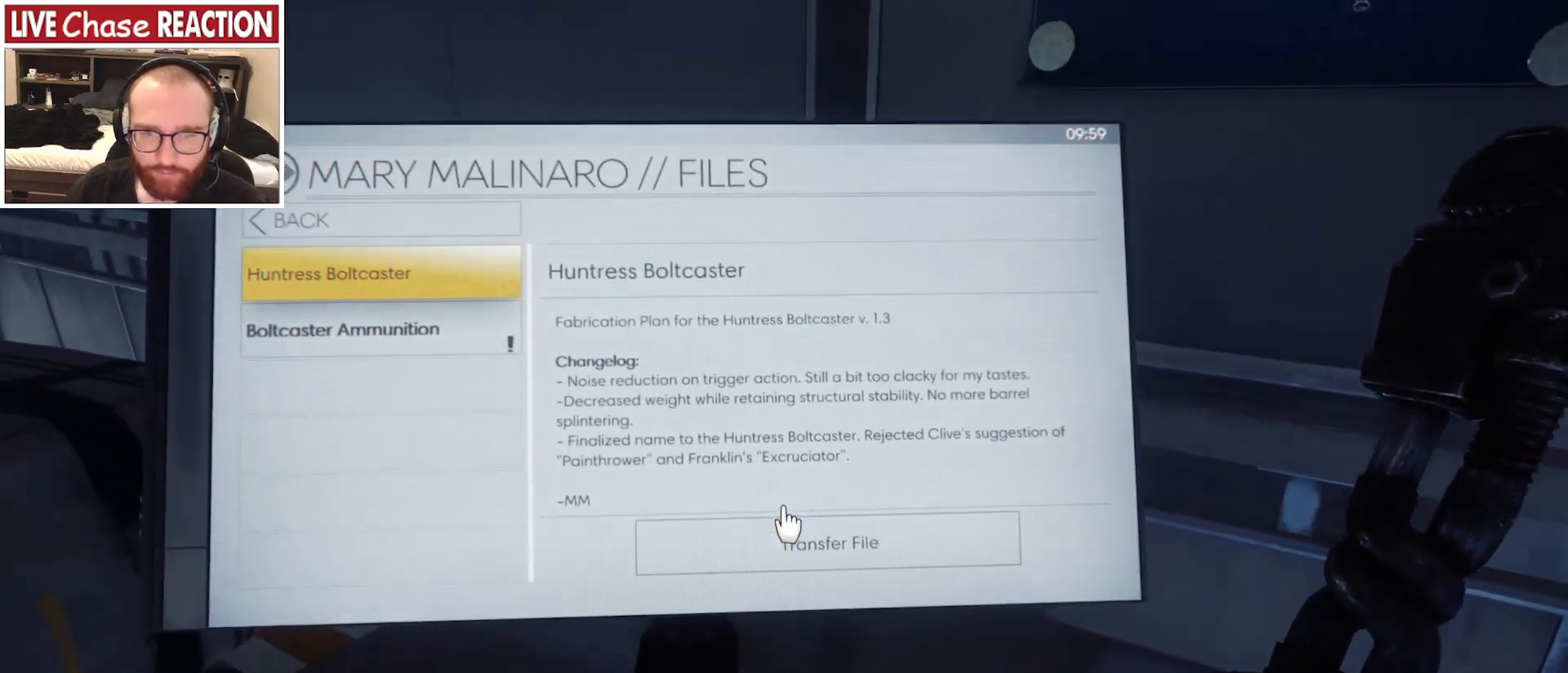
{"keys": [], "mouse": [], "events": []}
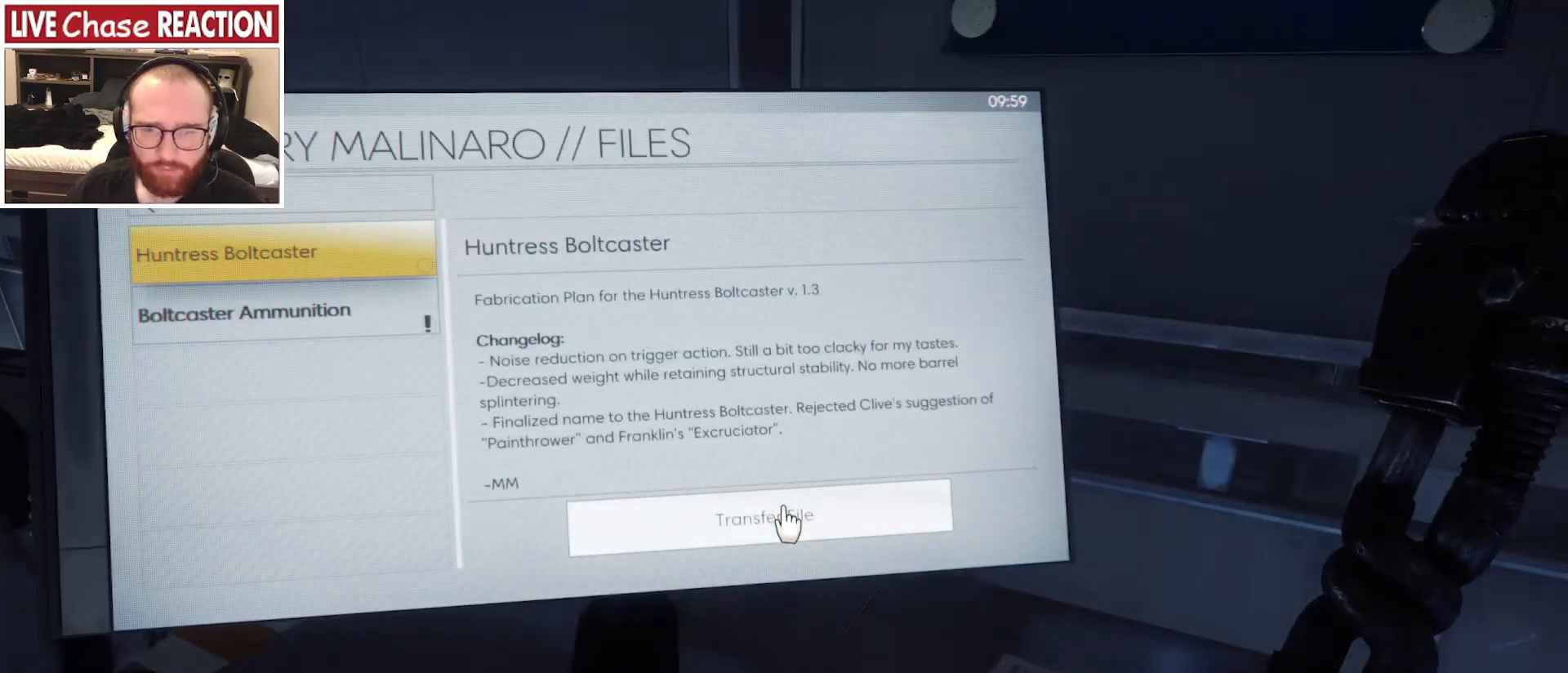
{"keys": [], "mouse": [], "events": [[100, "f", "down"], [200, "f", "up"]]}